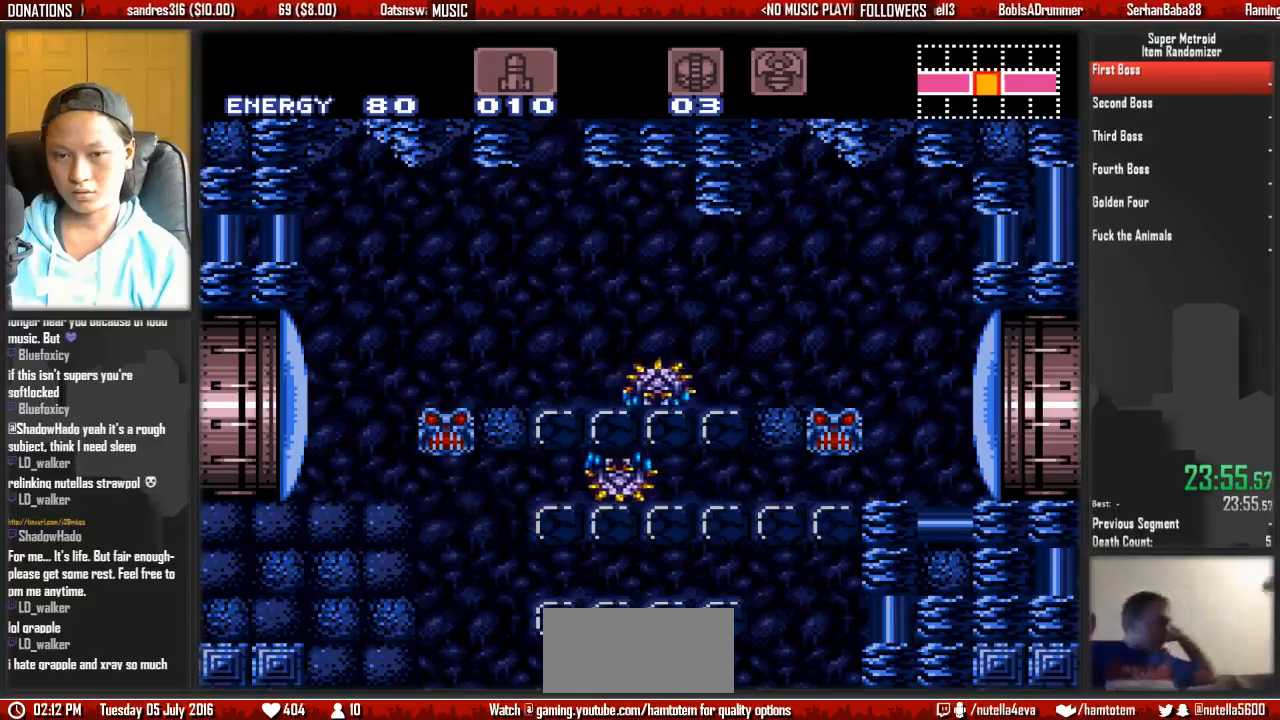
Gameplay with a controller (Nintendo layout); each line is a JSON object with the inputs held at the frame after it. "events" lists button and stick changes between this image and that frame as [ms after this image, input, new state], when the widget could be followed in between. Not read: L3 R3 SELECT START.
{"buttons": ["B", "DPAD_DOWN"], "events": [[100, "DPAD_DOWN", "down"], [100, "DPAD_RIGHT", "up"]]}
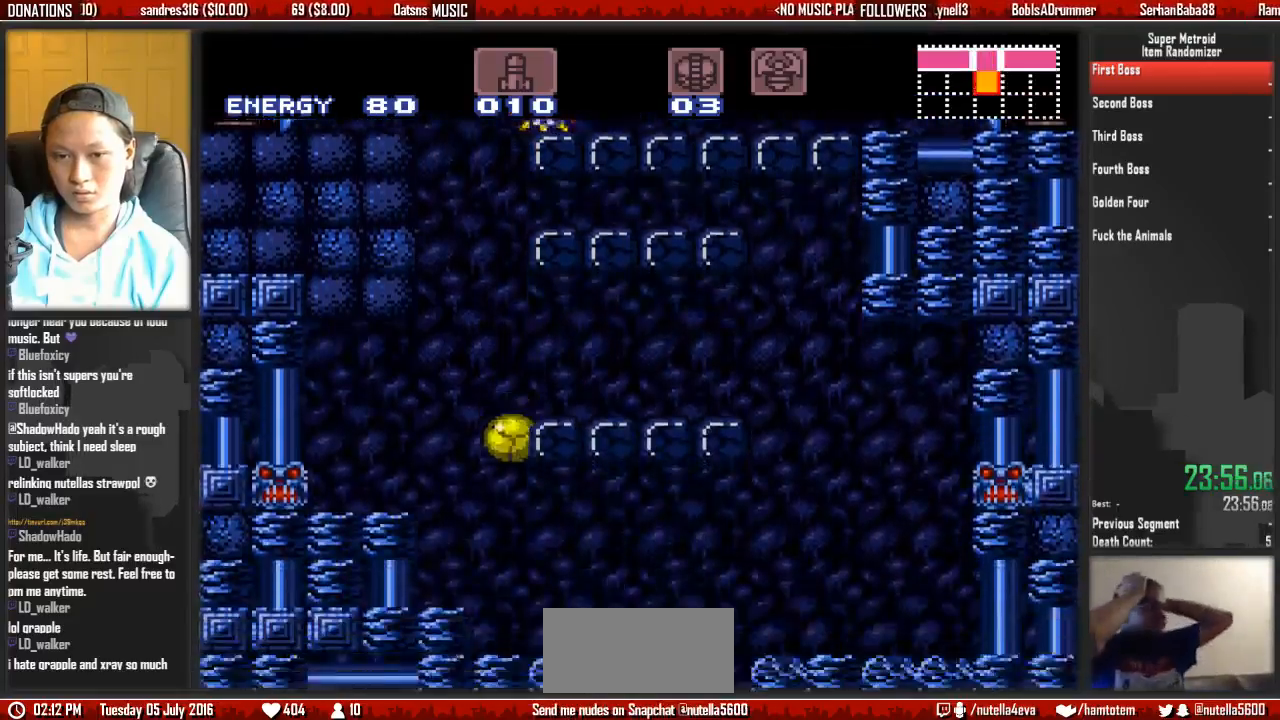
{"buttons": ["B", "DPAD_RIGHT"], "events": [[67, "DPAD_DOWN", "up"], [67, "DPAD_RIGHT", "down"]]}
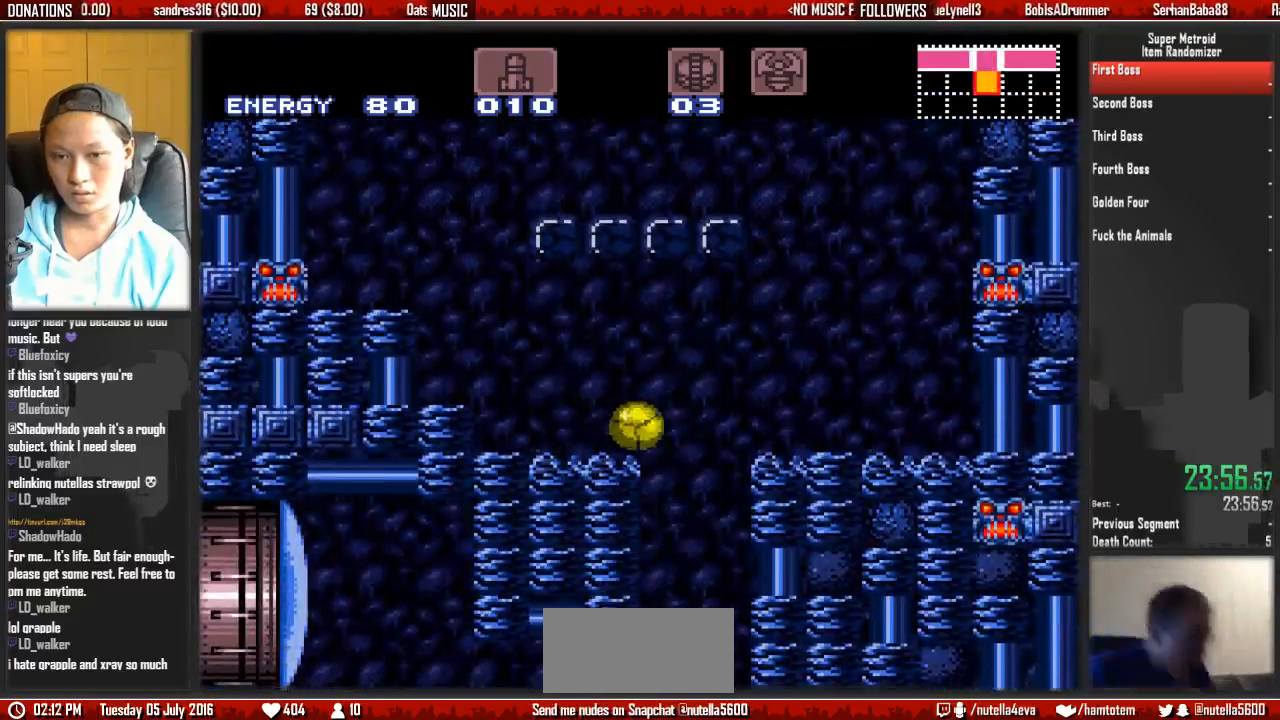
{"buttons": ["B", "DPAD_LEFT"]}
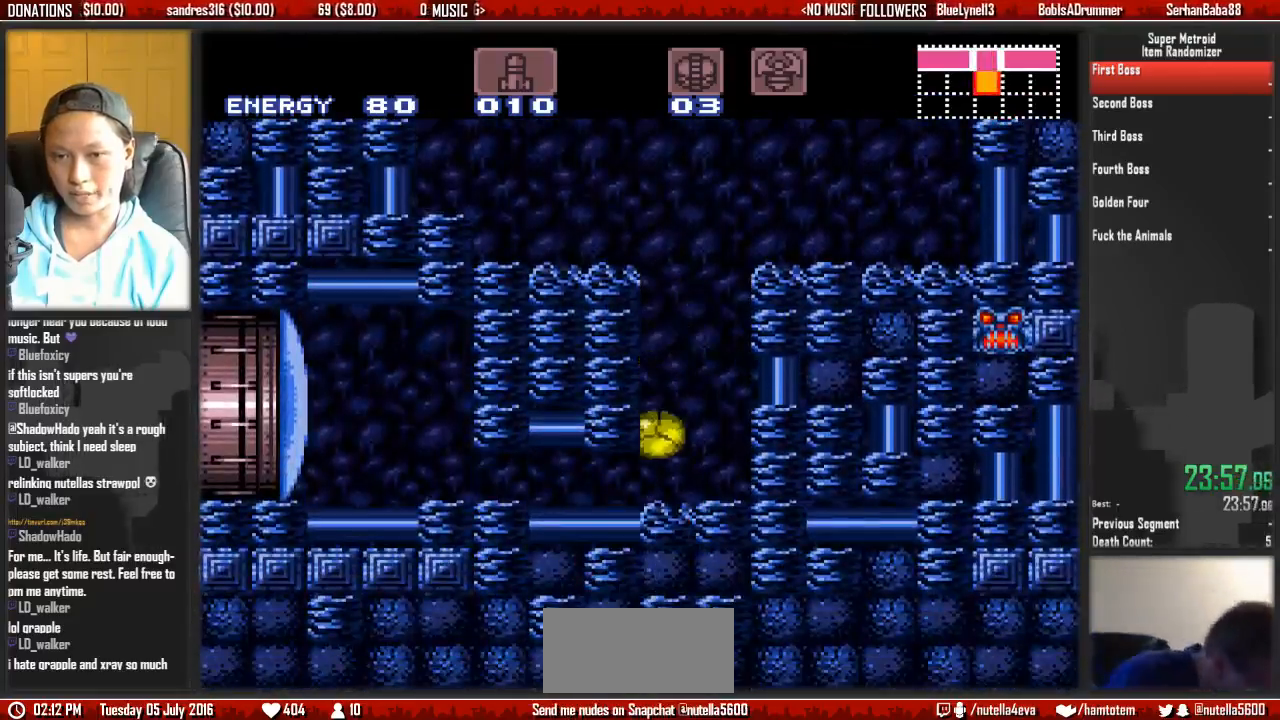
{"buttons": ["A", "DPAD_LEFT"], "events": [[483, "A", "down"], [483, "B", "up"]]}
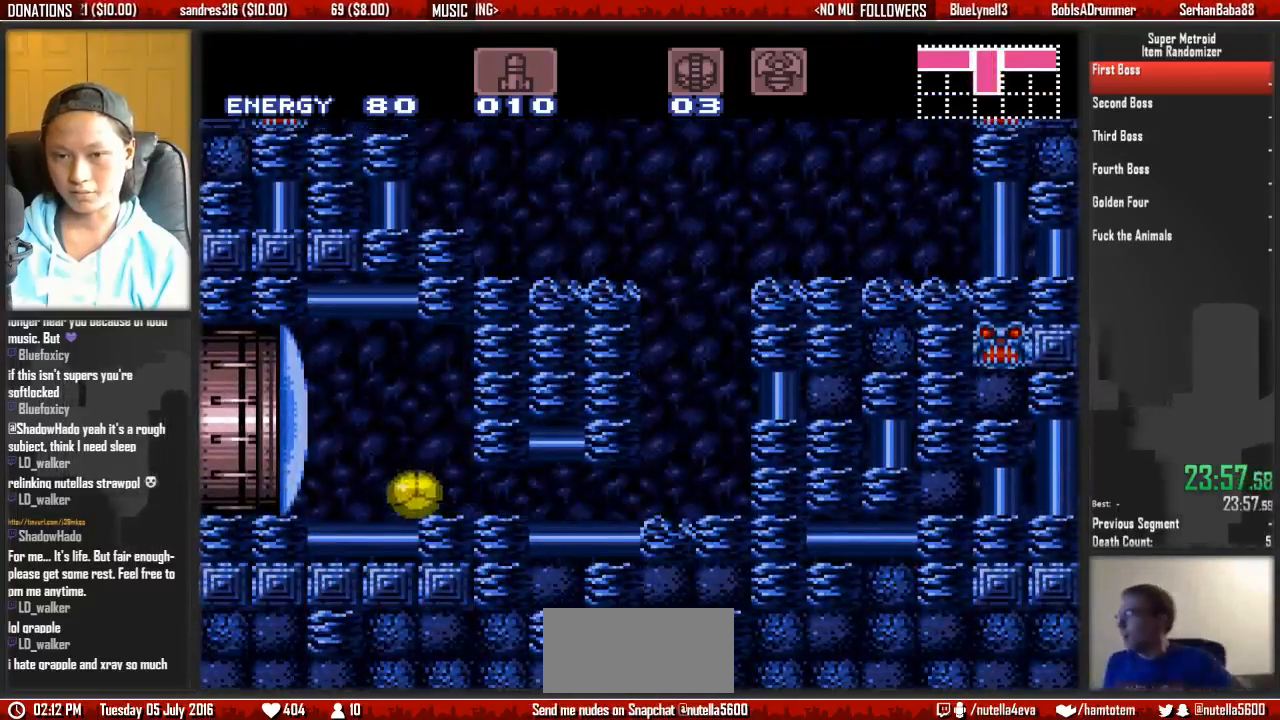
{"buttons": ["B", "DPAD_LEFT"], "events": [[50, "DPAD_LEFT", "up"], [133, "B", "down"], [133, "X", "down"], [217, "A", "up"], [300, "DPAD_LEFT", "down"], [300, "X", "up"]]}
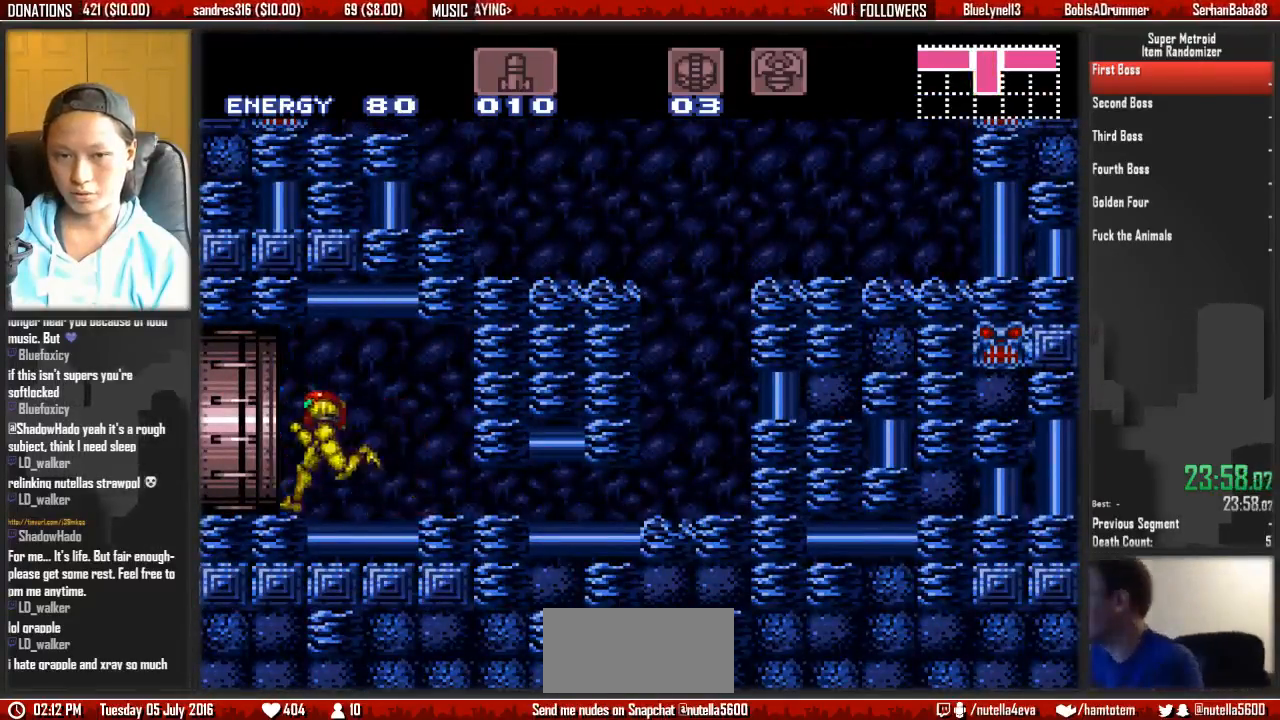
{"buttons": [], "events": [[33, "X", "down"], [183, "X", "up"], [267, "B", "up"], [267, "DPAD_LEFT", "up"]]}
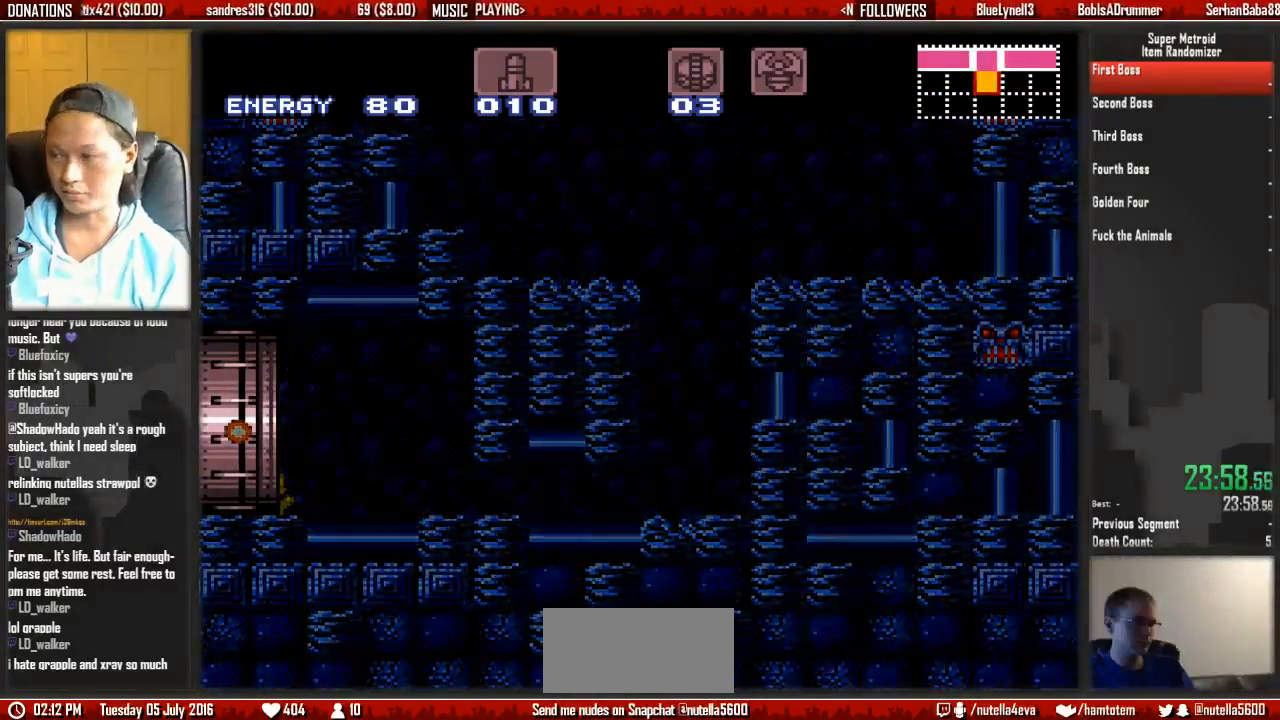
{"buttons": [], "events": []}
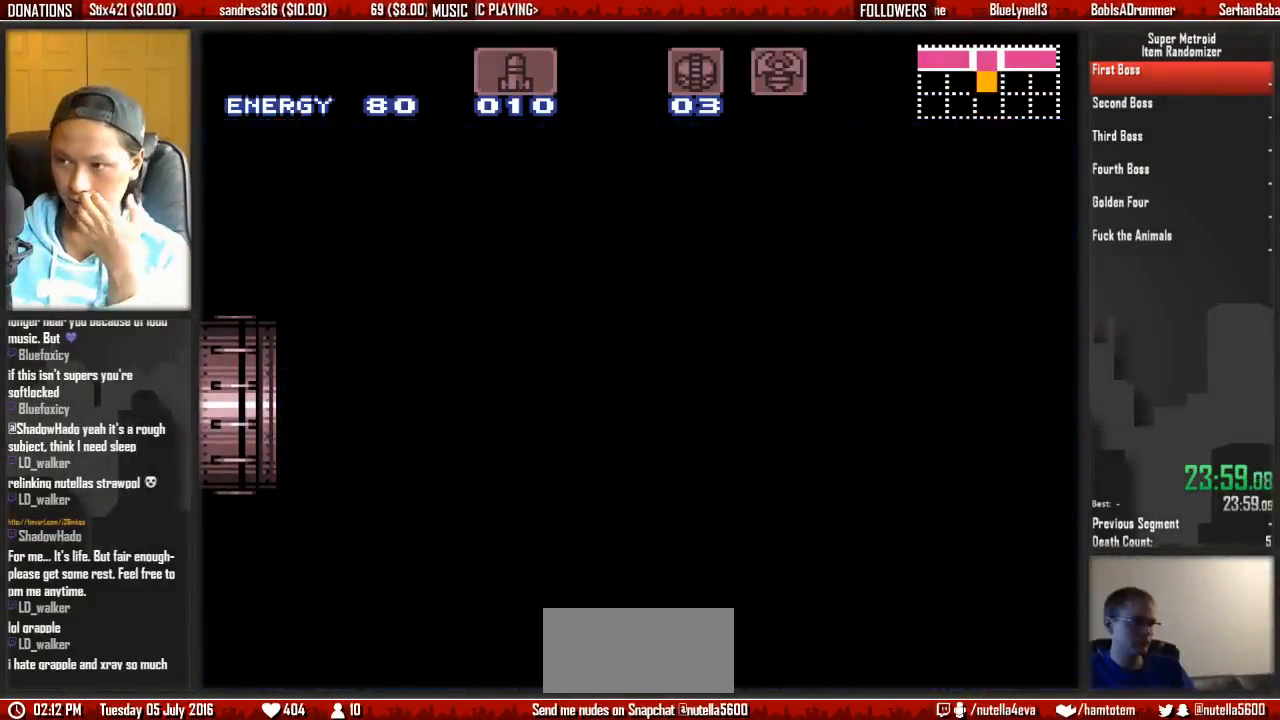
{"buttons": [], "events": []}
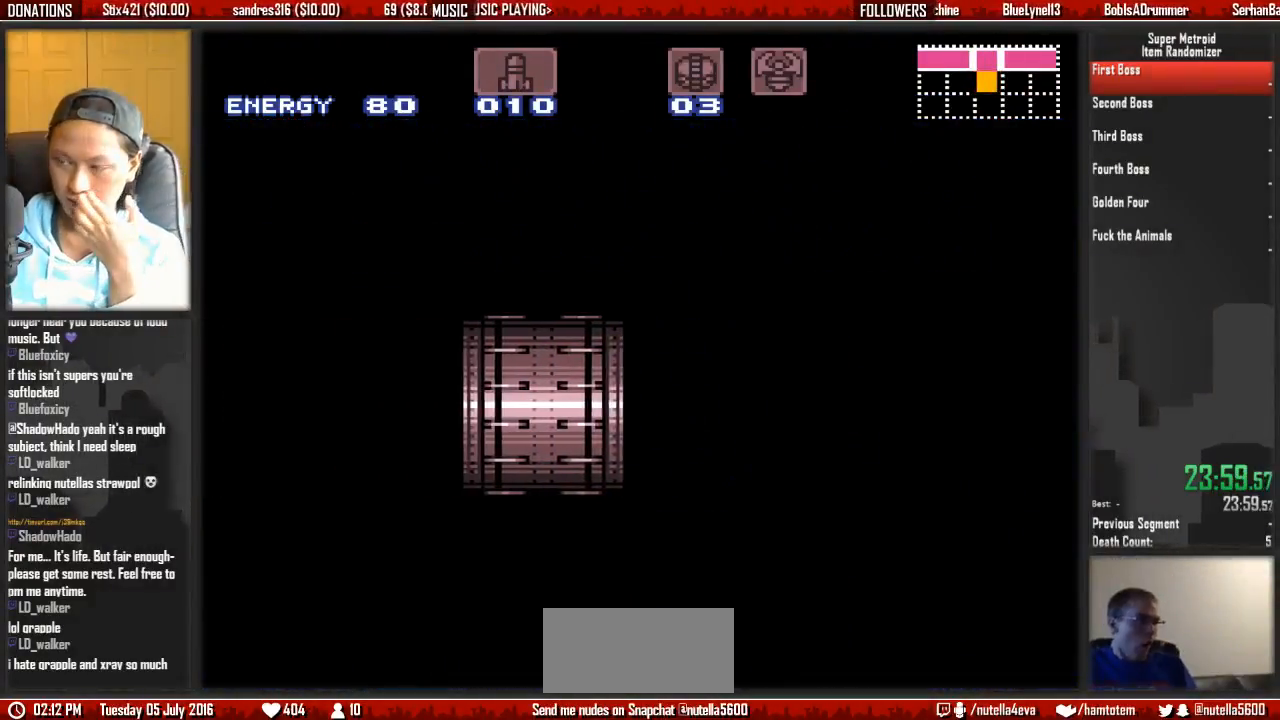
{"buttons": [], "events": []}
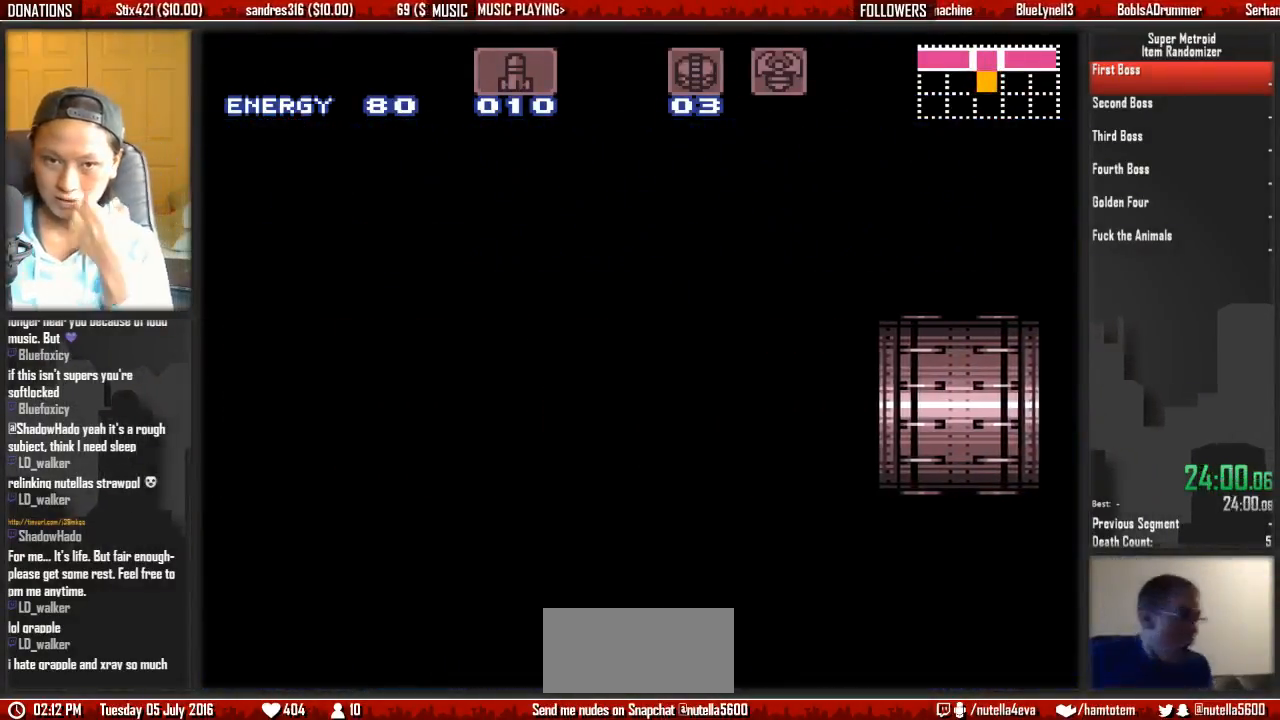
{"buttons": ["B"], "events": [[133, "B", "down"]]}
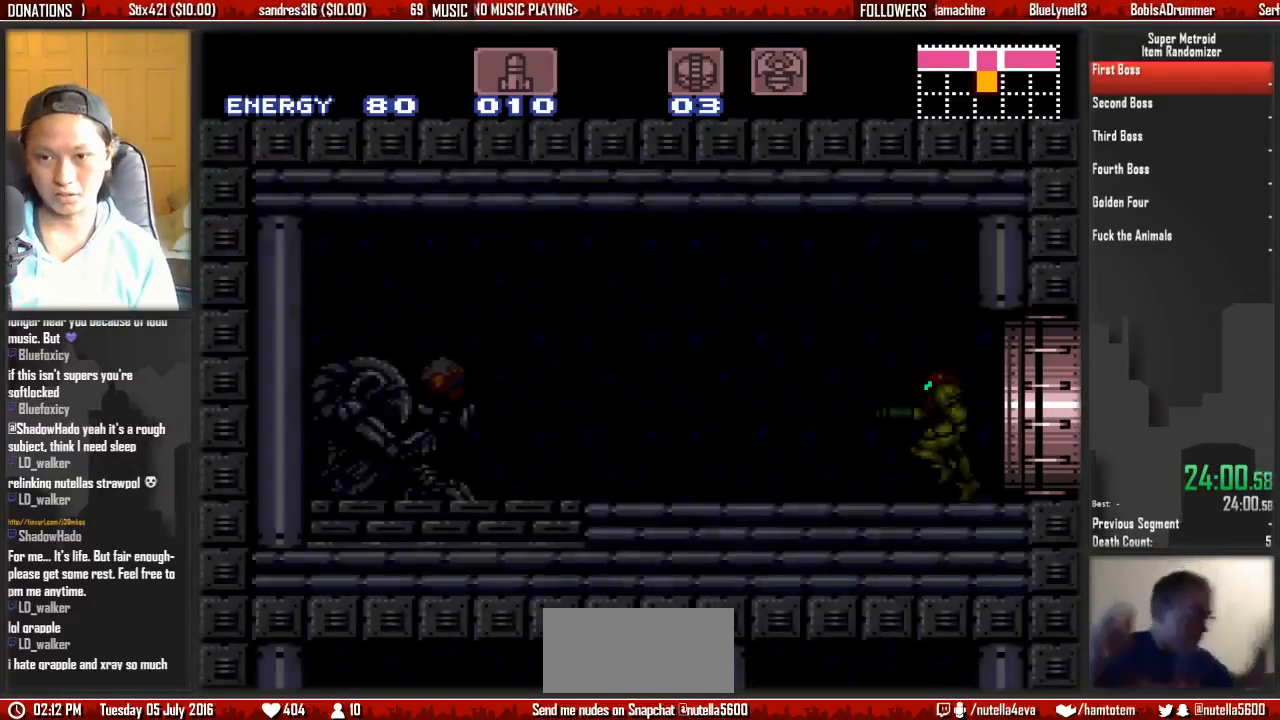
{"buttons": ["B", "DPAD_LEFT"], "events": [[33, "DPAD_LEFT", "down"], [100, "X", "down"], [183, "X", "up"], [333, "X", "down"], [417, "X", "up"]]}
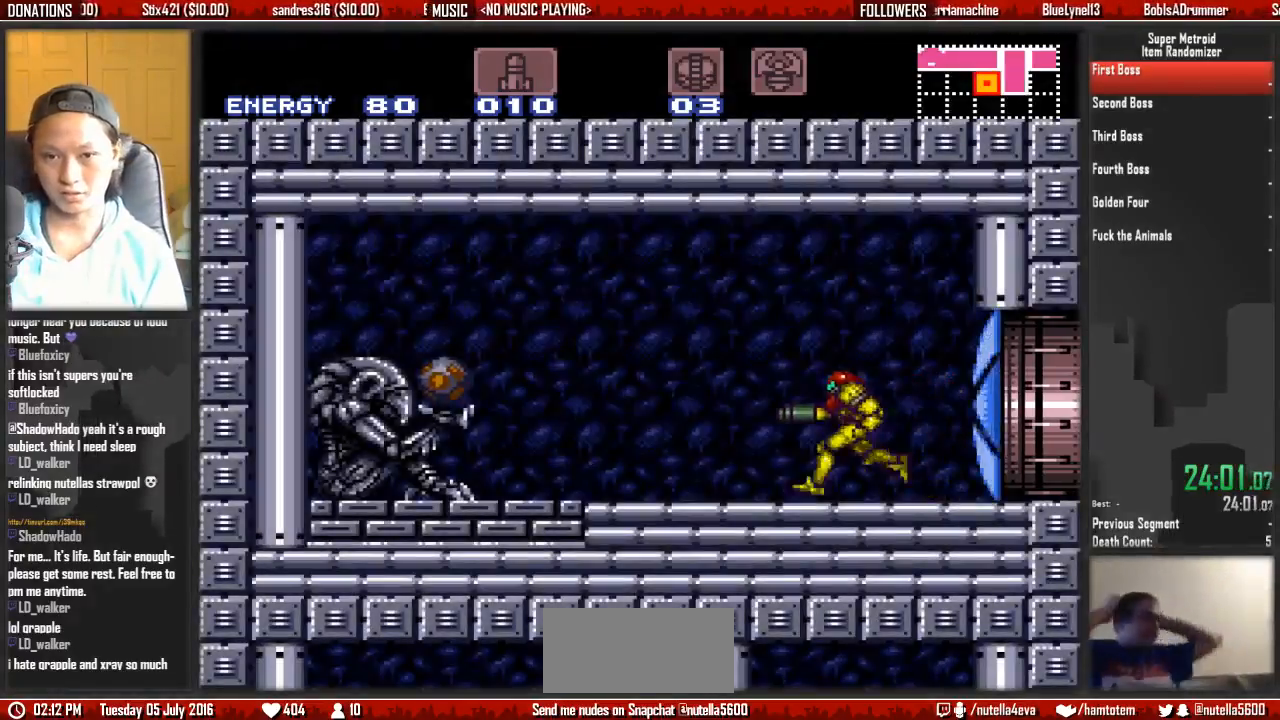
{"buttons": ["DPAD_RIGHT"], "events": [[67, "X", "down"], [150, "A", "down"], [150, "B", "up"], [233, "A", "up"], [233, "X", "up"], [467, "DPAD_LEFT", "up"], [467, "DPAD_RIGHT", "down"]]}
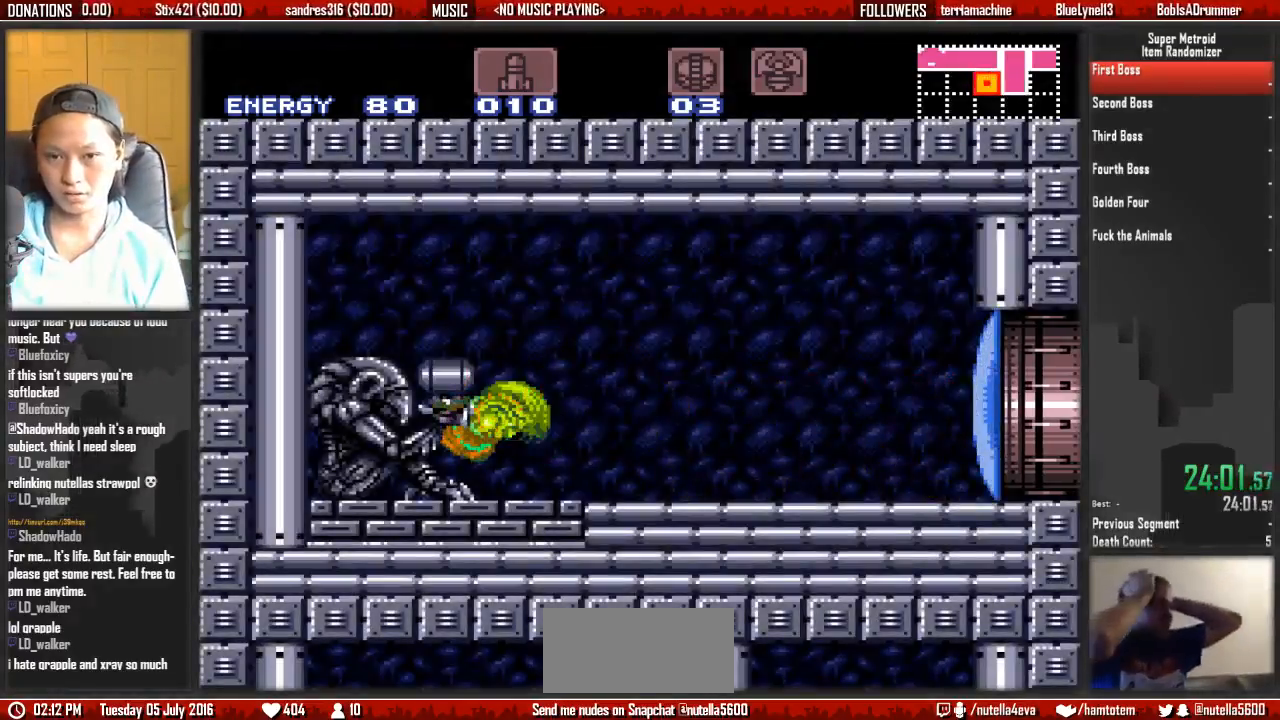
{"buttons": [], "events": [[200, "DPAD_RIGHT", "up"]]}
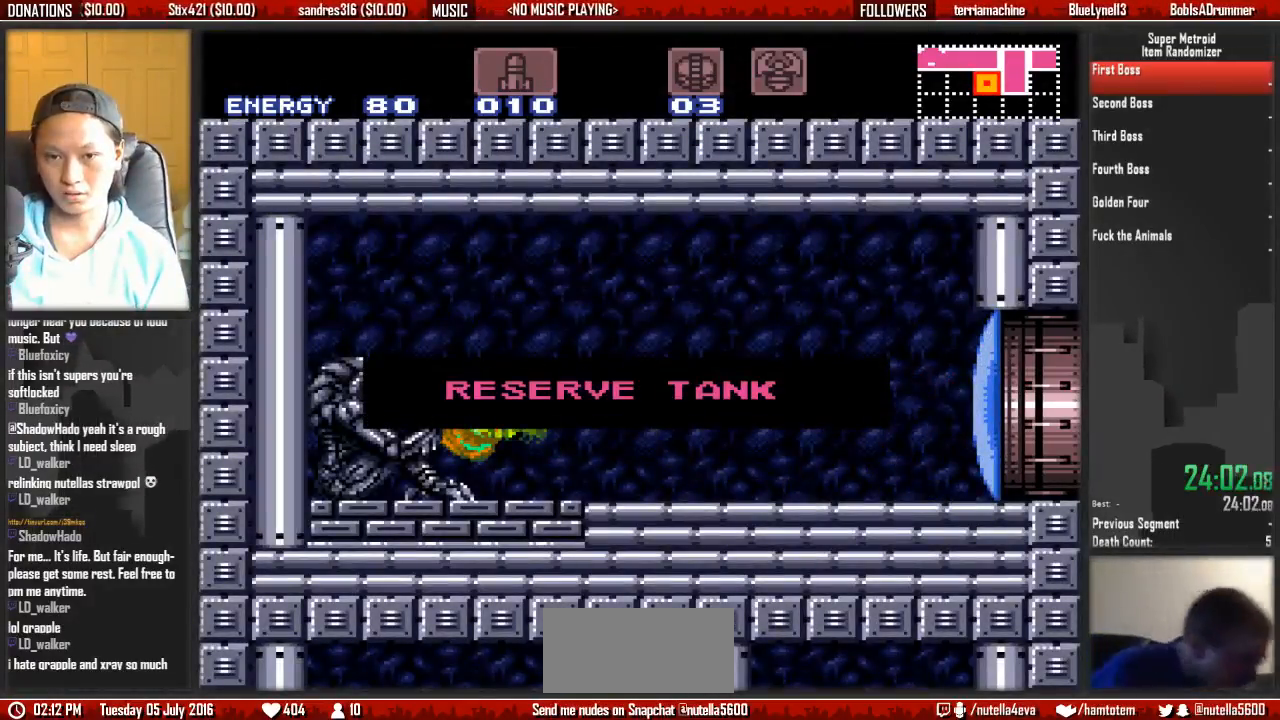
{"buttons": ["DPAD_RIGHT"], "events": [[167, "DPAD_RIGHT", "down"]]}
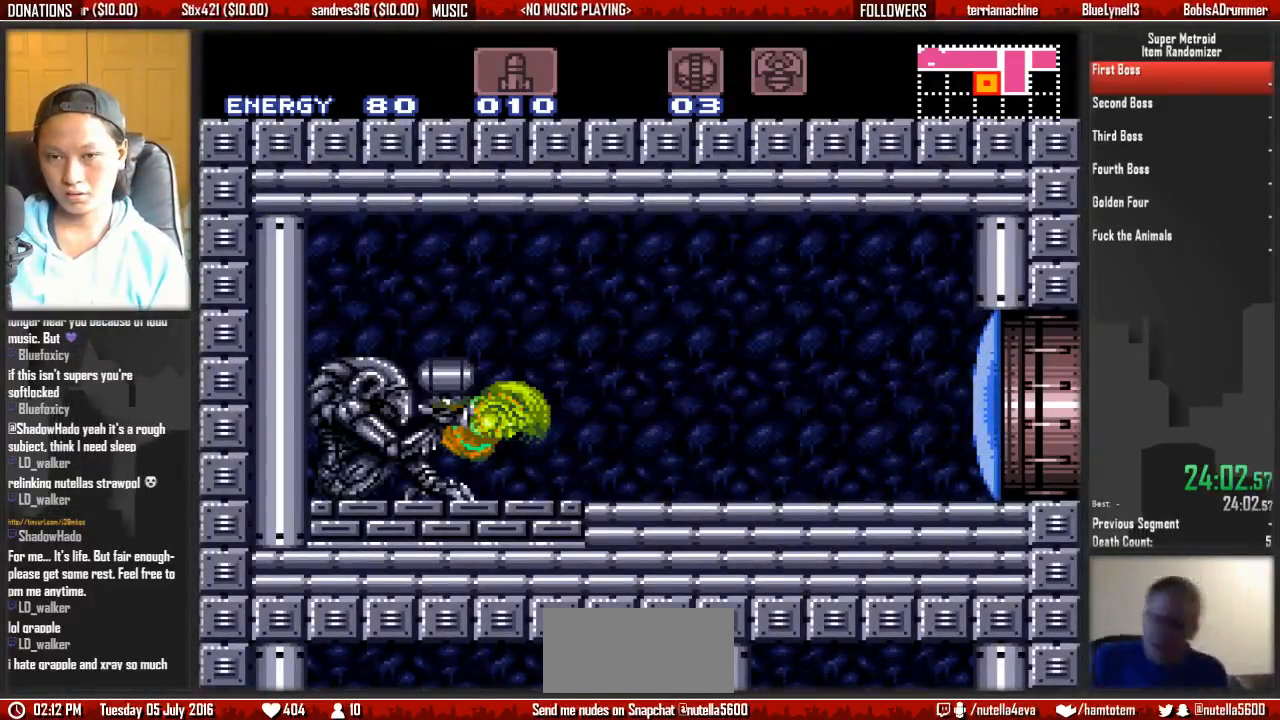
{"buttons": ["B", "DPAD_RIGHT"], "events": [[300, "X", "down"], [367, "X", "up"], [450, "B", "down"]]}
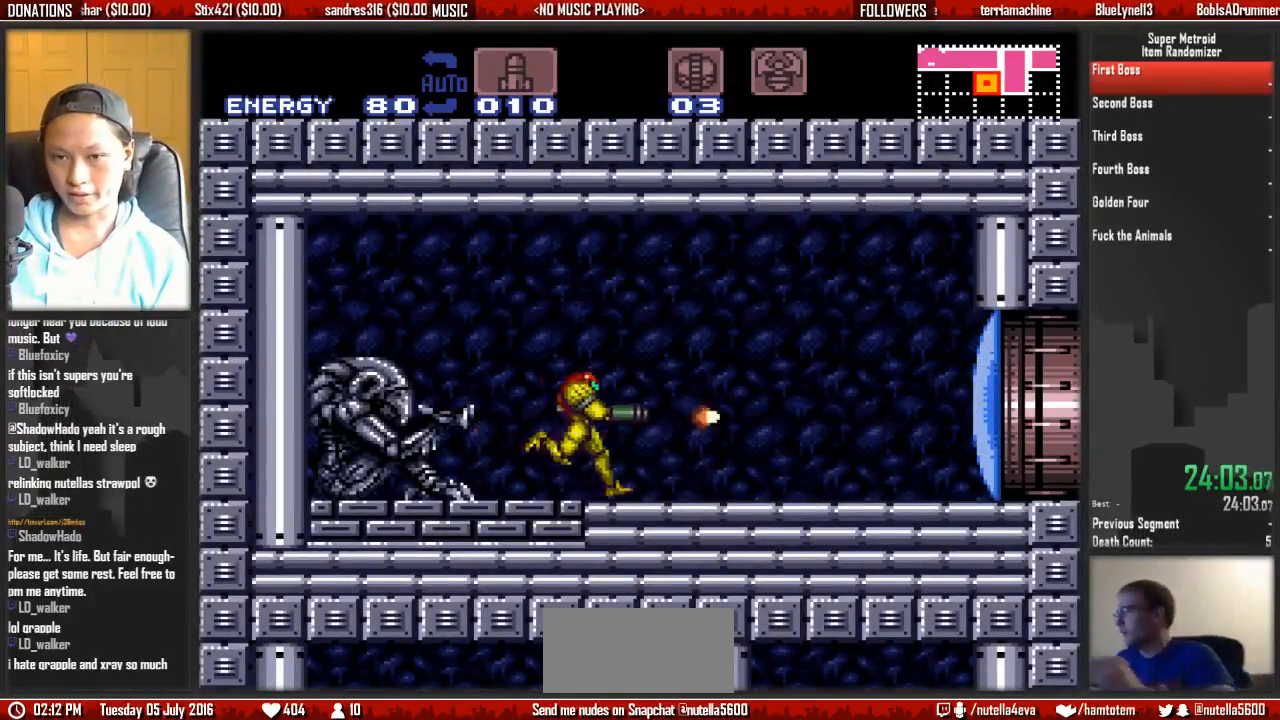
{"buttons": ["A"], "events": [[183, "A", "down"], [183, "B", "up"], [267, "A", "up"], [267, "DPAD_DOWN", "down"], [267, "DPAD_RIGHT", "up"], [333, "A", "down"], [417, "DPAD_DOWN", "up"]]}
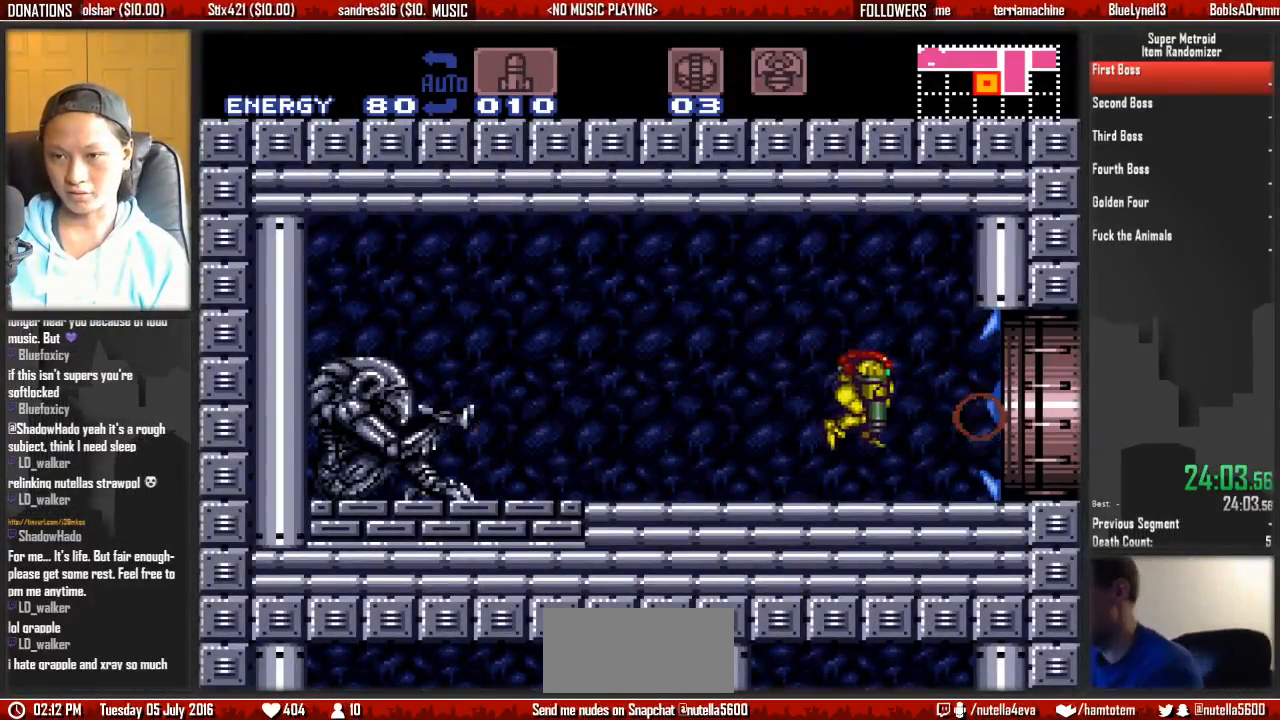
{"buttons": ["B", "DPAD_RIGHT"], "events": [[67, "DPAD_DOWN", "down"], [233, "A", "up"], [233, "B", "down"], [233, "DPAD_DOWN", "up"], [233, "DPAD_RIGHT", "down"]]}
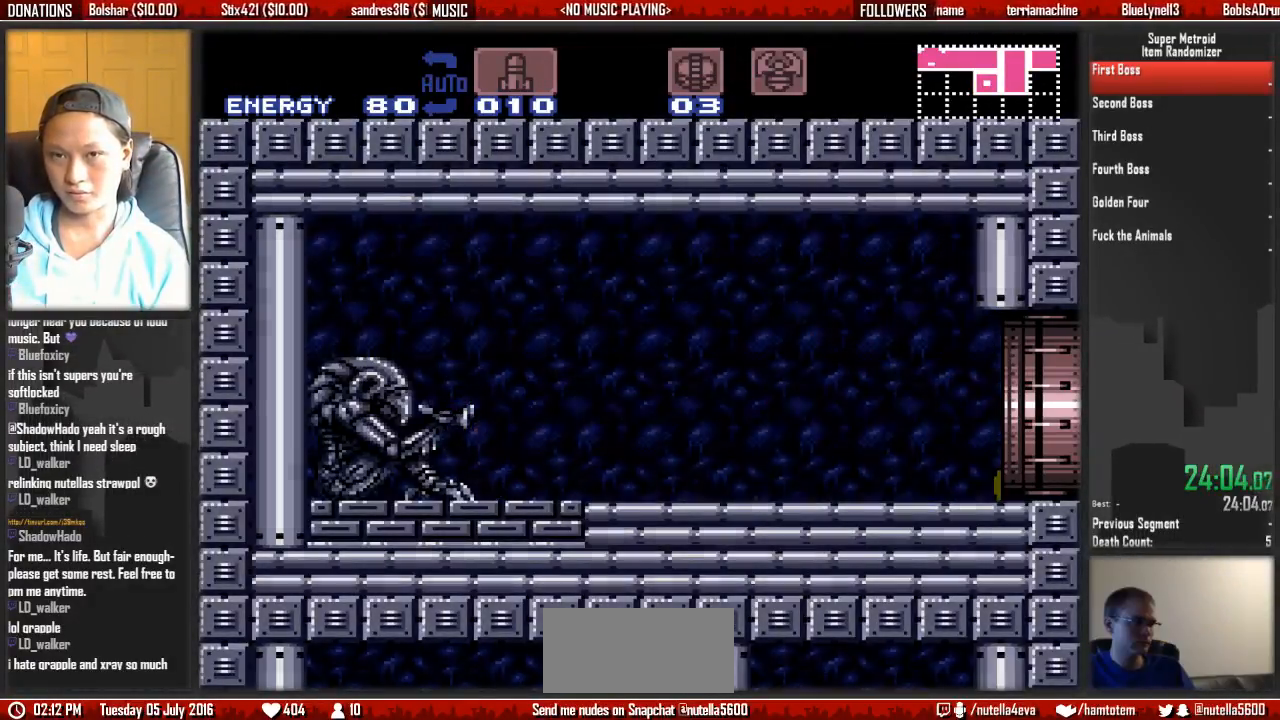
{"buttons": [], "events": [[350, "B", "up"], [350, "DPAD_RIGHT", "up"]]}
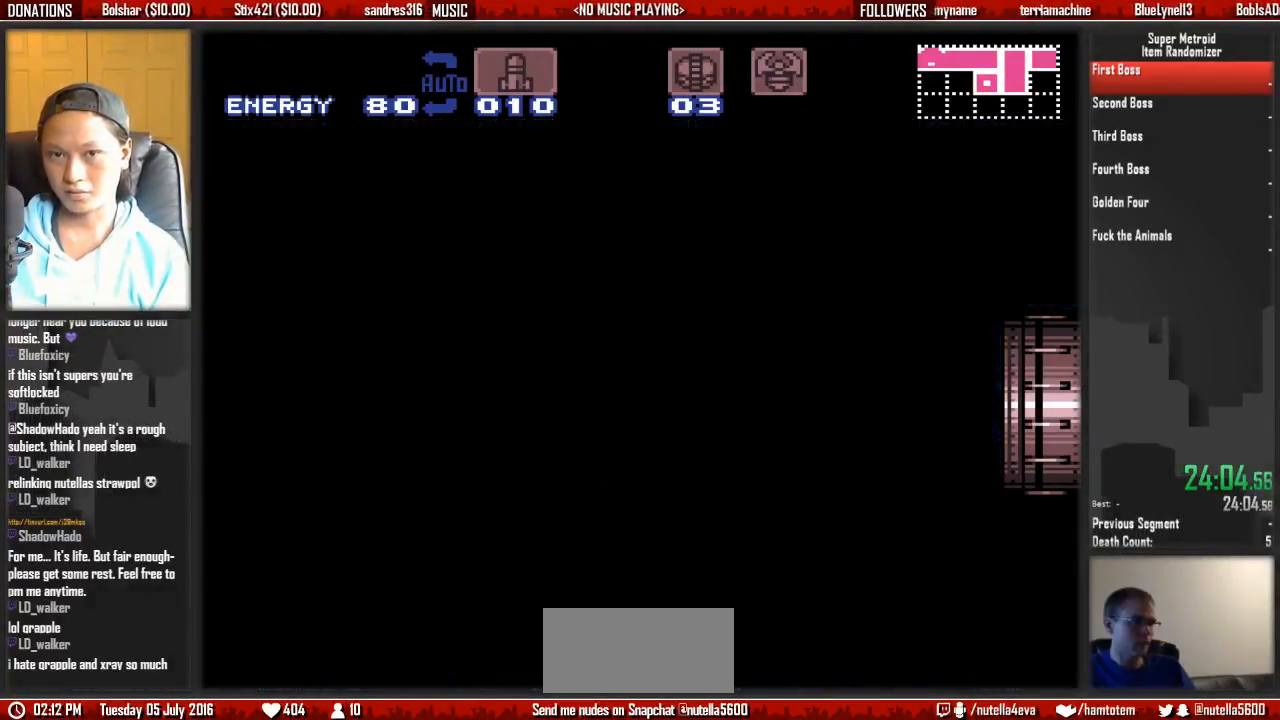
{"buttons": ["B", "DPAD_RIGHT"], "events": [[17, "DPAD_RIGHT", "down"], [83, "B", "down"]]}
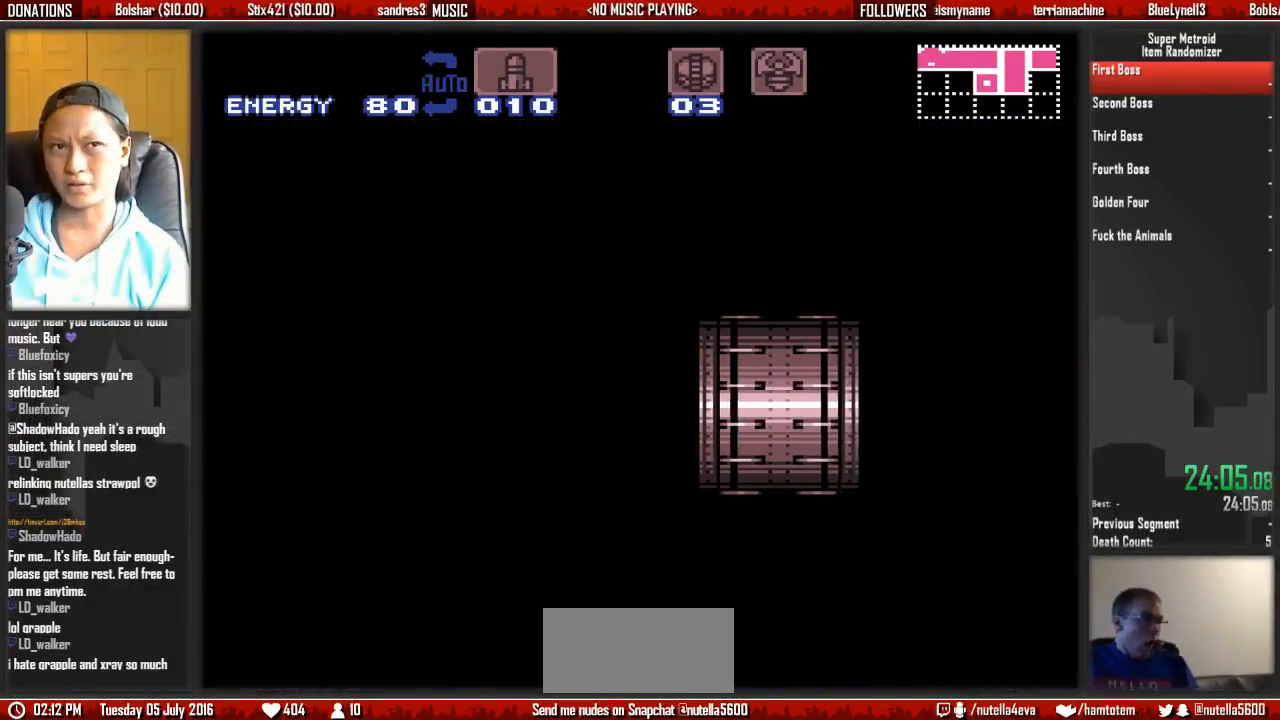
{"buttons": ["B", "DPAD_RIGHT"], "events": []}
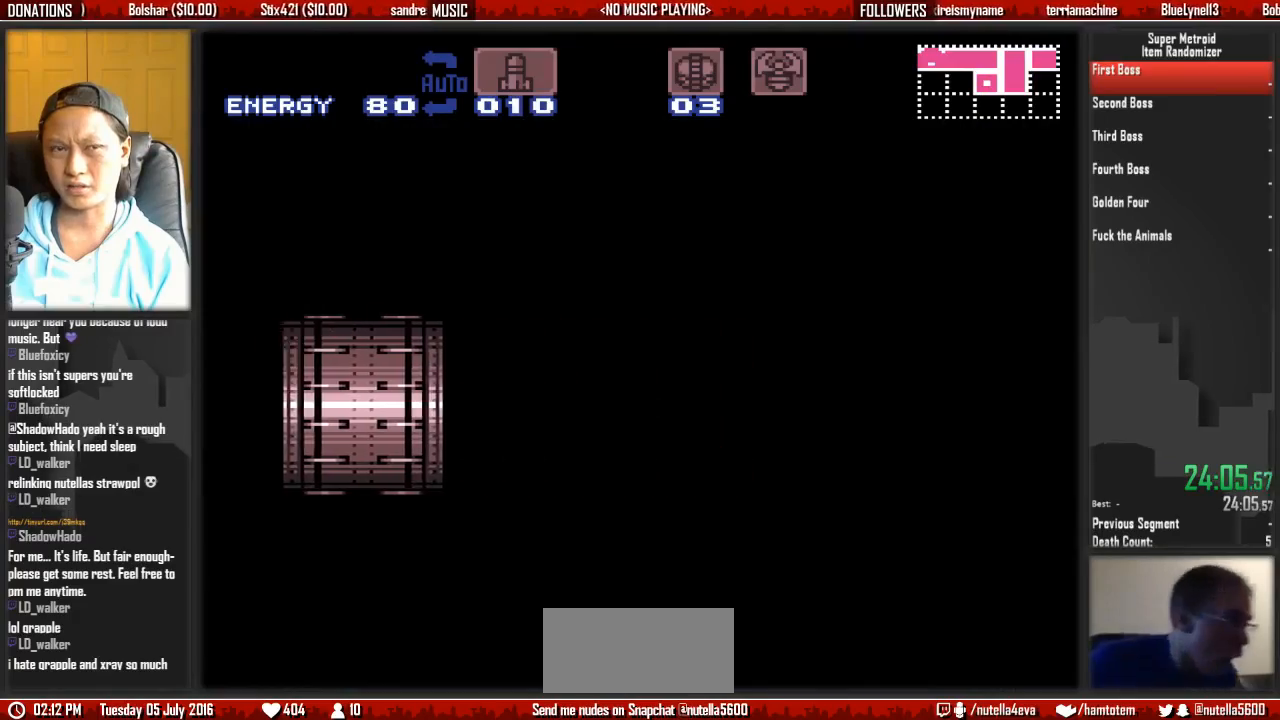
{"buttons": ["B", "DPAD_RIGHT"], "events": []}